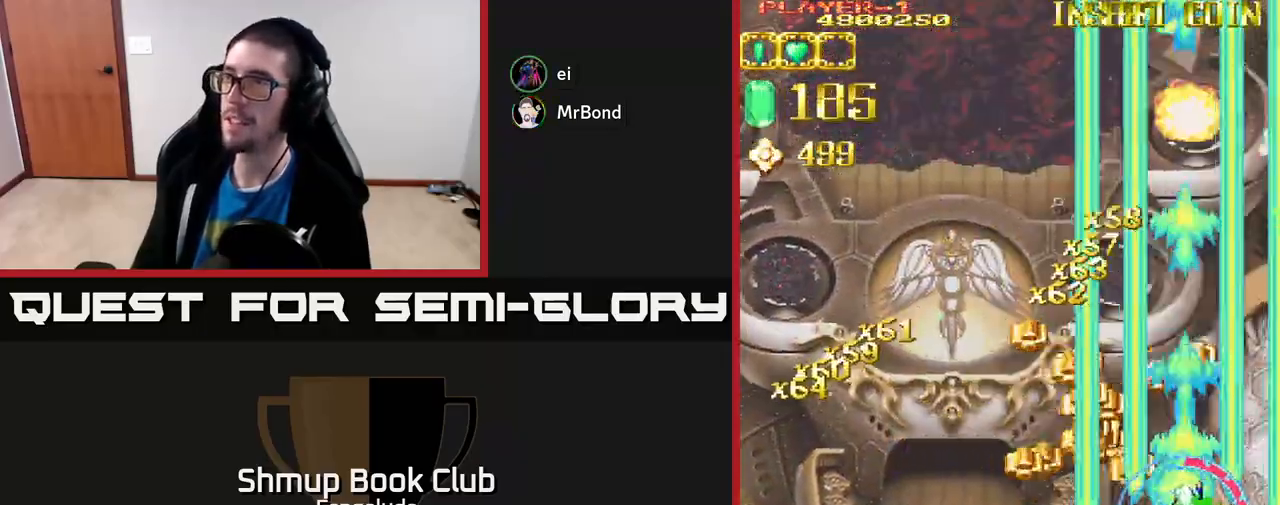
Gameplay with a controller (Xbox layout); each line is a JSON object with the inputs held at the frame after it. "events" lists button and stick changes between this image and that frame as [ms after this image, input, new state], when the widget could be followed in between. Not read: right_stick.
{"buttons": ["L2", "DPAD_LEFT"], "left_stick": "center", "events": [[50, "DPAD_DOWN", "down"], [100, "DPAD_RIGHT", "up"], [167, "DPAD_LEFT", "down"], [183, "X", "down"], [217, "A", "up"], [300, "A", "down"], [300, "L2", "down"], [300, "X", "up"], [317, "DPAD_DOWN", "up"], [333, "A", "up"]]}
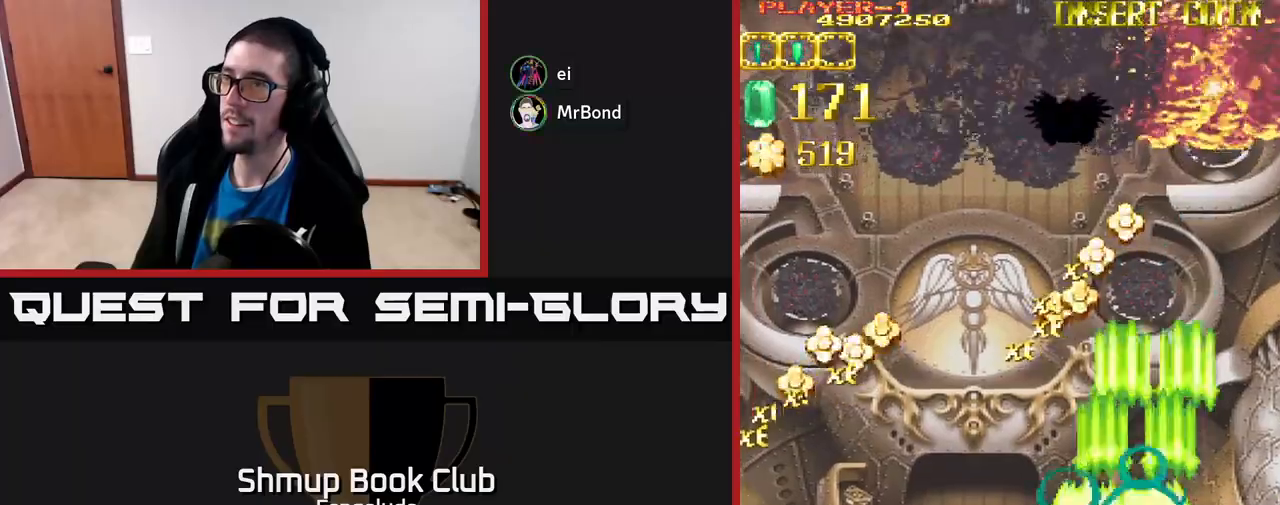
{"buttons": ["L2", "DPAD_LEFT"], "left_stick": "center", "events": []}
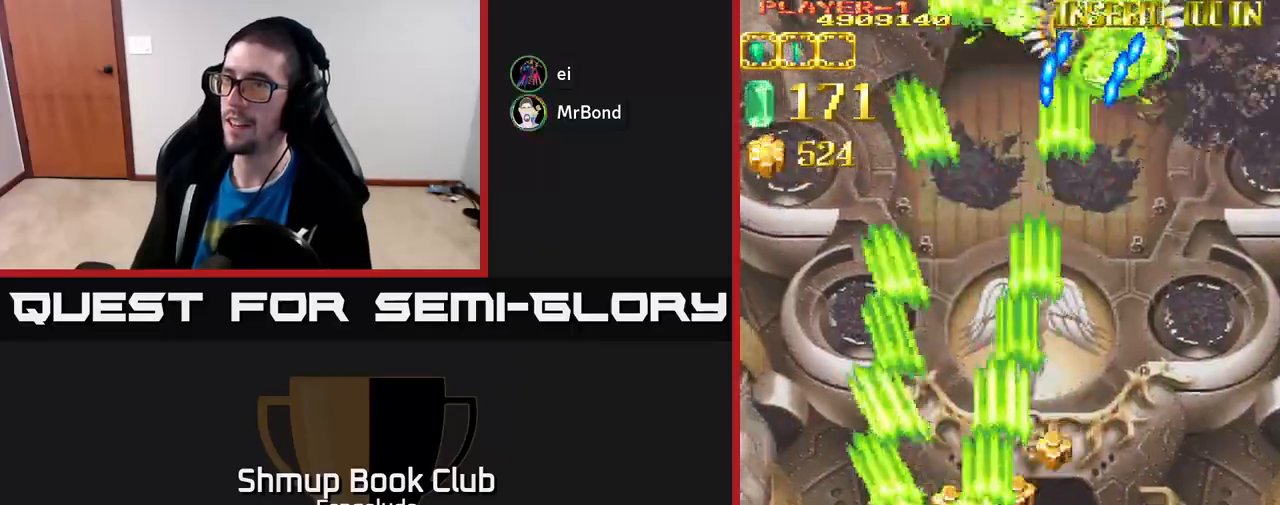
{"buttons": ["L2", "DPAD_RIGHT"], "left_stick": "center", "events": [[450, "DPAD_LEFT", "up"], [483, "DPAD_RIGHT", "down"]]}
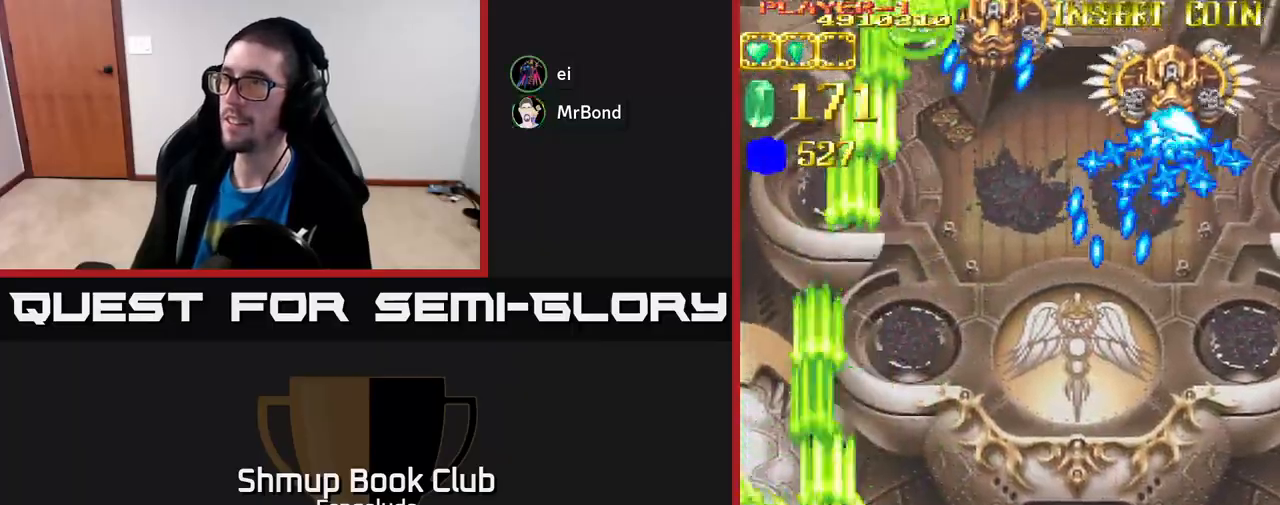
{"buttons": ["A", "DPAD_DOWN"], "left_stick": "center", "events": [[200, "DPAD_DOWN", "down"], [283, "L2", "up"], [283, "X", "down"], [367, "A", "down"], [417, "X", "up"], [500, "DPAD_RIGHT", "up"]]}
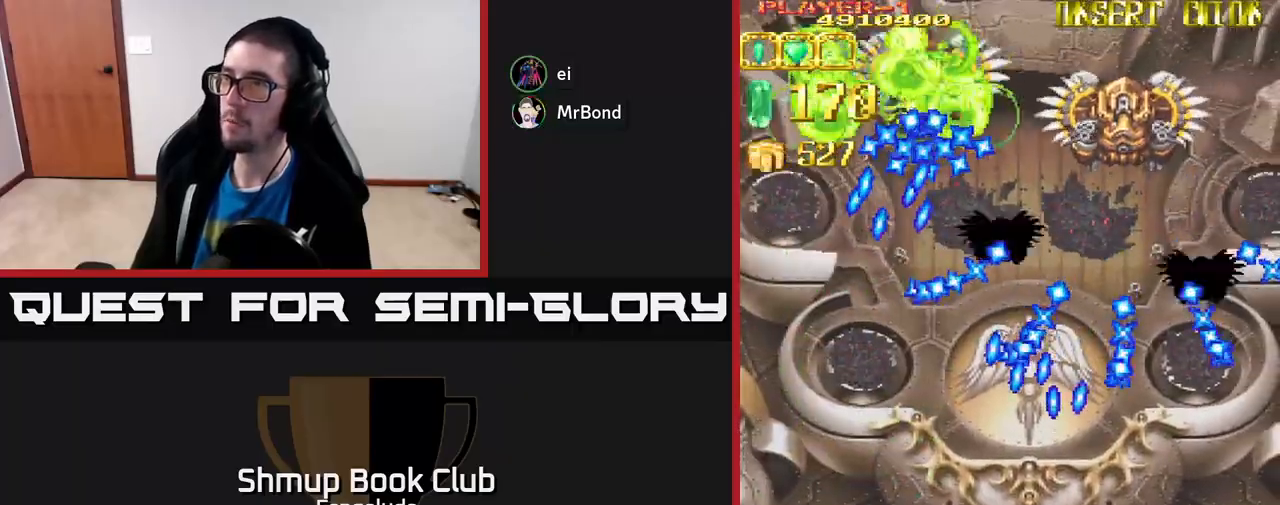
{"buttons": ["A", "DPAD_RIGHT"], "left_stick": "center", "events": [[100, "DPAD_RIGHT", "down"], [167, "DPAD_DOWN", "up"]]}
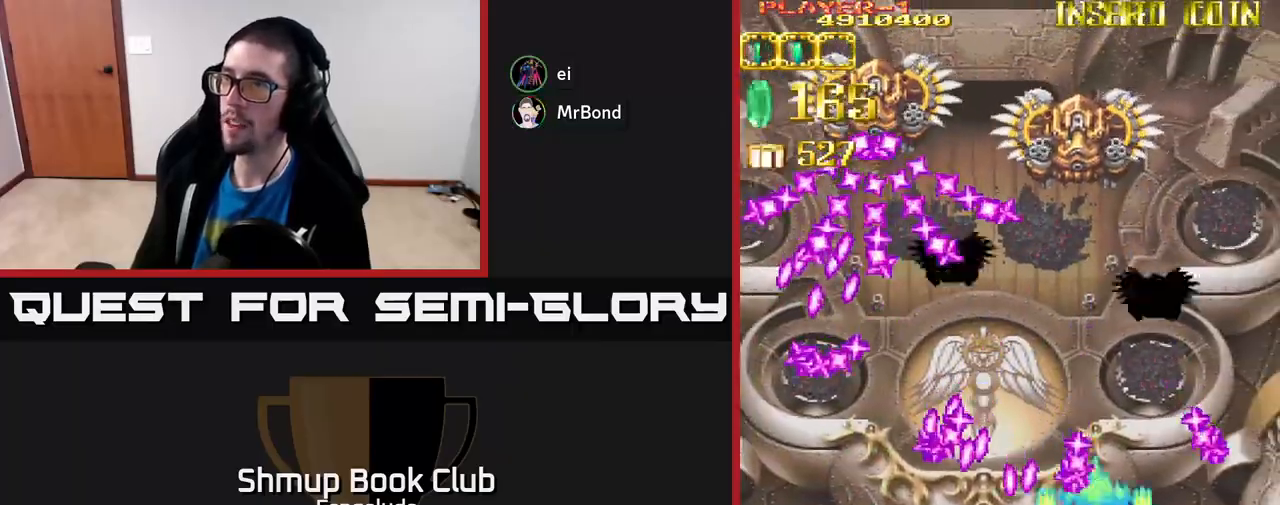
{"buttons": ["A", "DPAD_LEFT"], "left_stick": "center", "events": [[67, "DPAD_RIGHT", "up"], [100, "DPAD_LEFT", "down"]]}
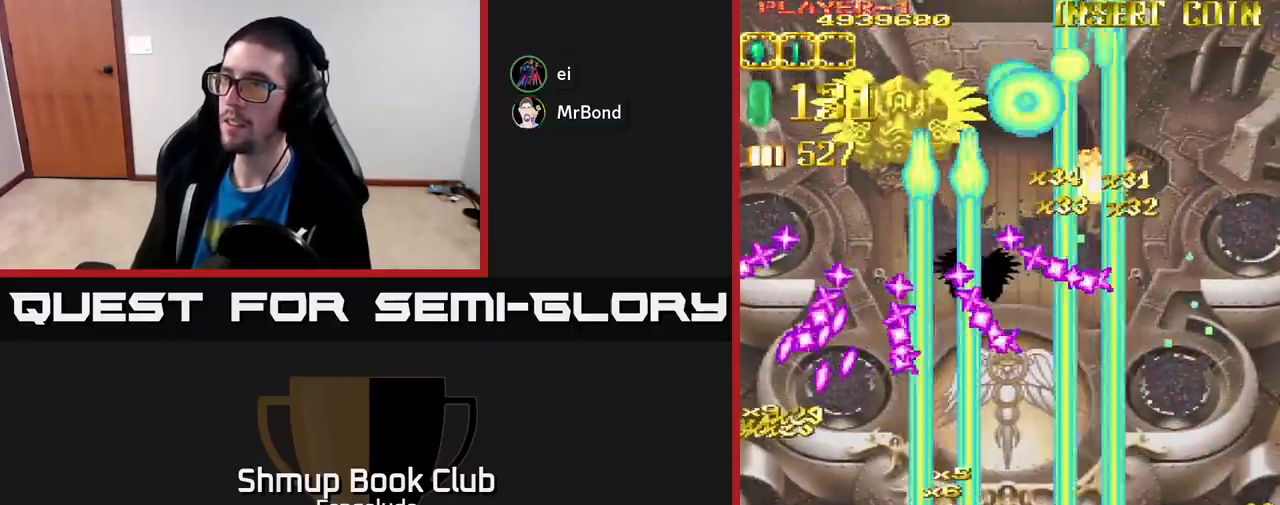
{"buttons": ["A", "DPAD_UP", "DPAD_LEFT"], "left_stick": "center", "events": [[400, "DPAD_UP", "down"]]}
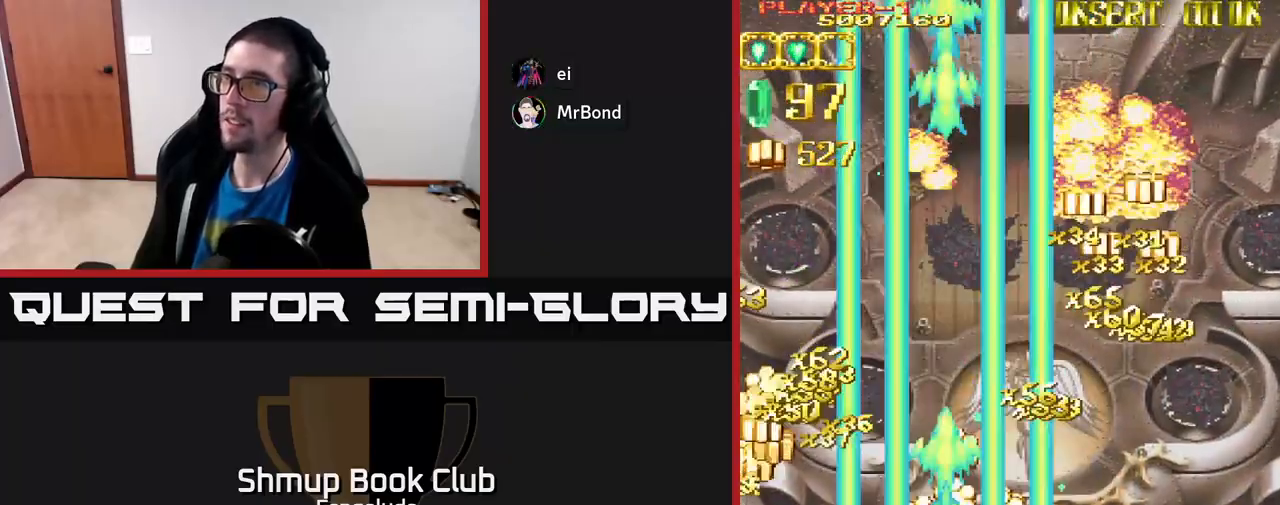
{"buttons": ["L2", "DPAD_UP", "DPAD_LEFT"], "left_stick": "center", "events": [[250, "X", "down"], [283, "A", "up"], [333, "L2", "down"], [367, "X", "up"]]}
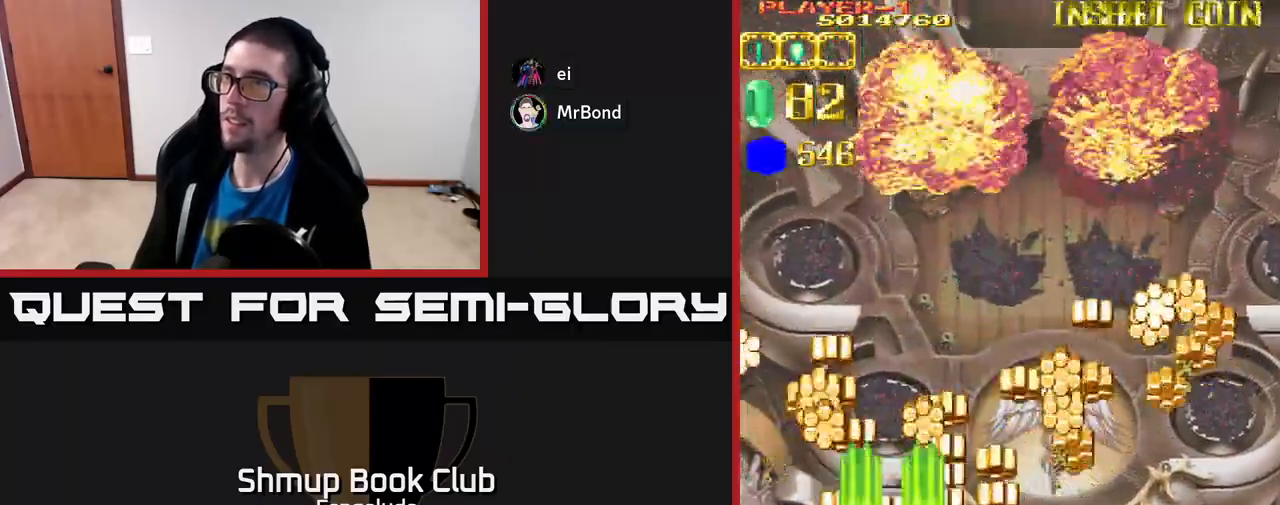
{"buttons": ["L2", "DPAD_LEFT"], "left_stick": "center", "events": [[500, "DPAD_UP", "up"]]}
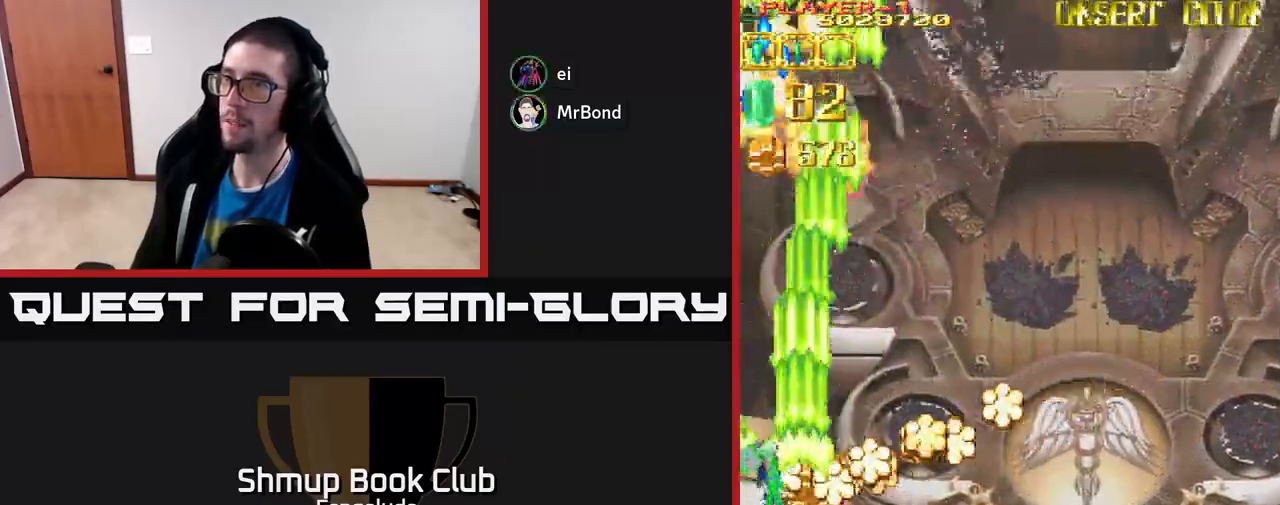
{"buttons": ["L2", "DPAD_RIGHT"], "left_stick": "center", "events": [[17, "DPAD_LEFT", "up"], [67, "DPAD_DOWN", "down"], [67, "DPAD_RIGHT", "down"], [283, "DPAD_DOWN", "up"]]}
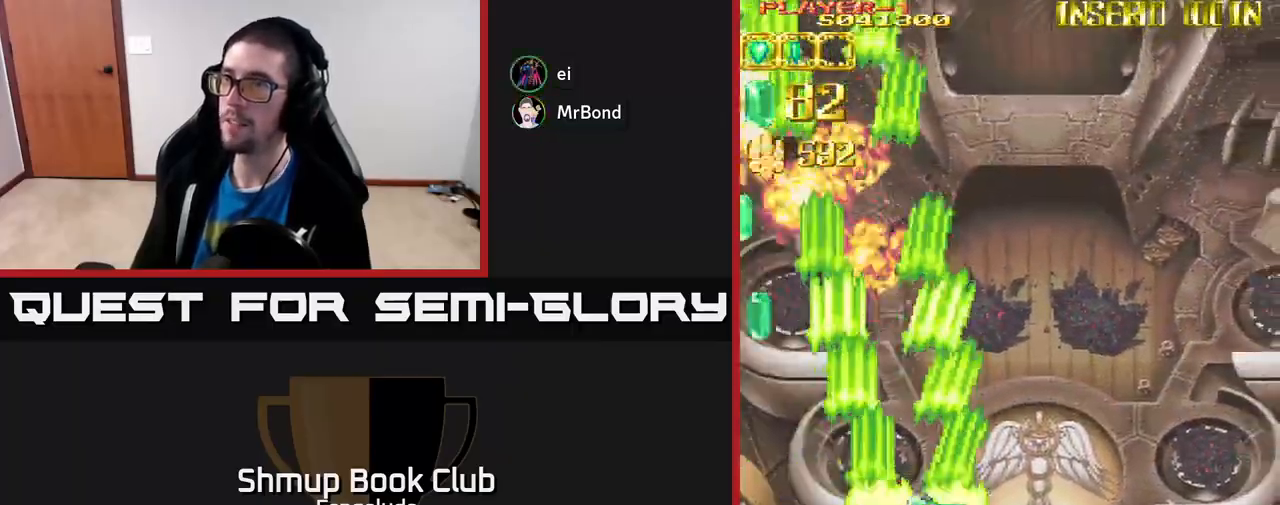
{"buttons": ["L2", "DPAD_DOWN"], "left_stick": "center", "events": [[133, "DPAD_RIGHT", "up"], [167, "DPAD_LEFT", "down"], [367, "DPAD_DOWN", "down"], [400, "DPAD_LEFT", "up"]]}
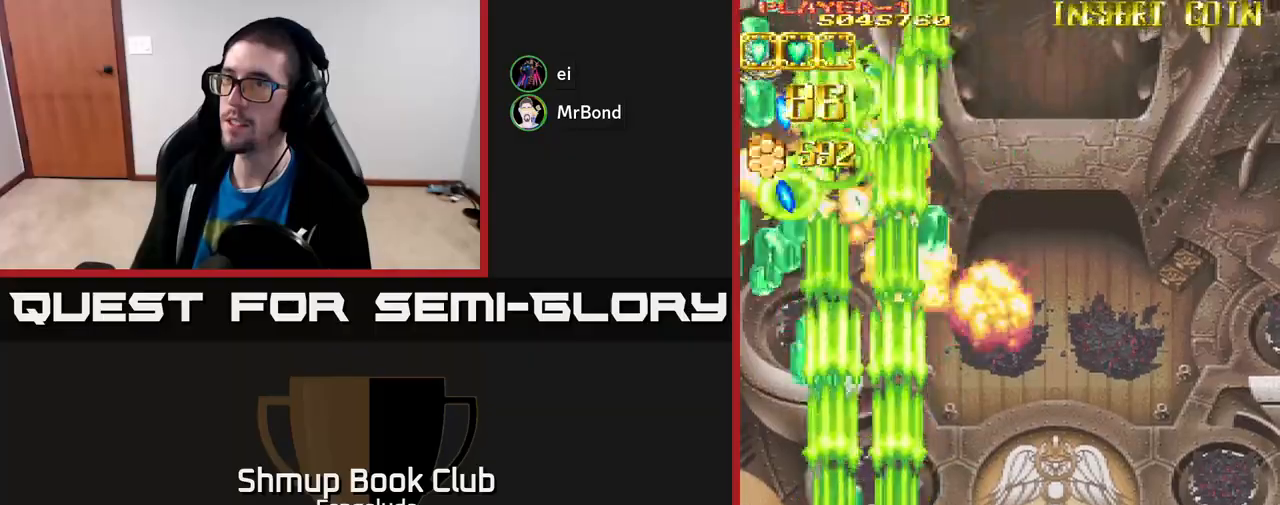
{"buttons": ["L2"], "left_stick": "center", "events": [[217, "DPAD_RIGHT", "down"], [317, "DPAD_DOWN", "up"], [333, "DPAD_RIGHT", "up"]]}
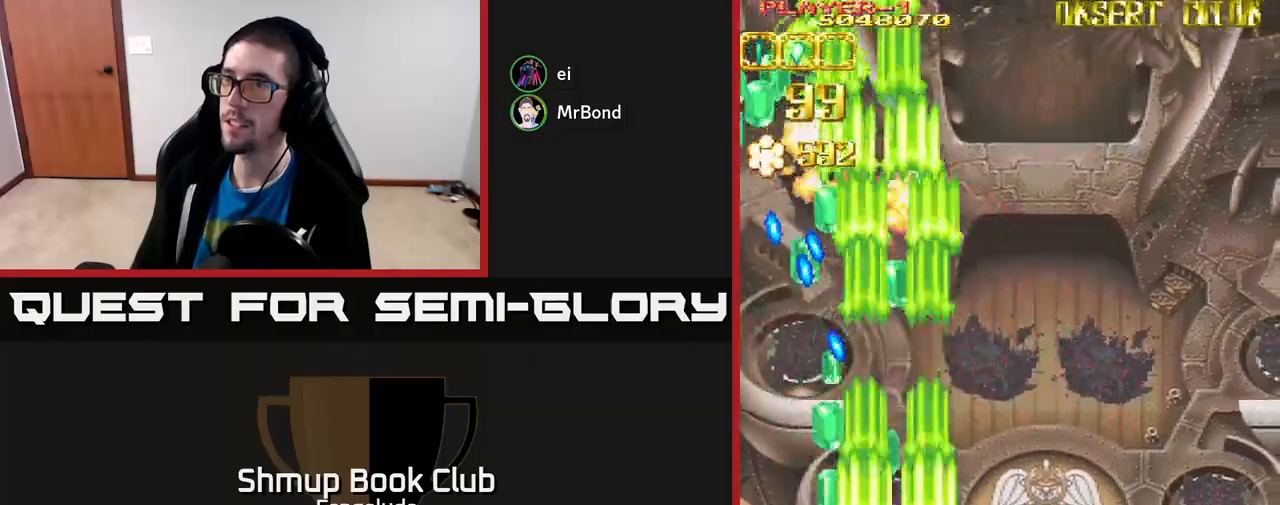
{"buttons": ["L2", "DPAD_RIGHT"], "left_stick": "center", "events": [[467, "DPAD_RIGHT", "down"]]}
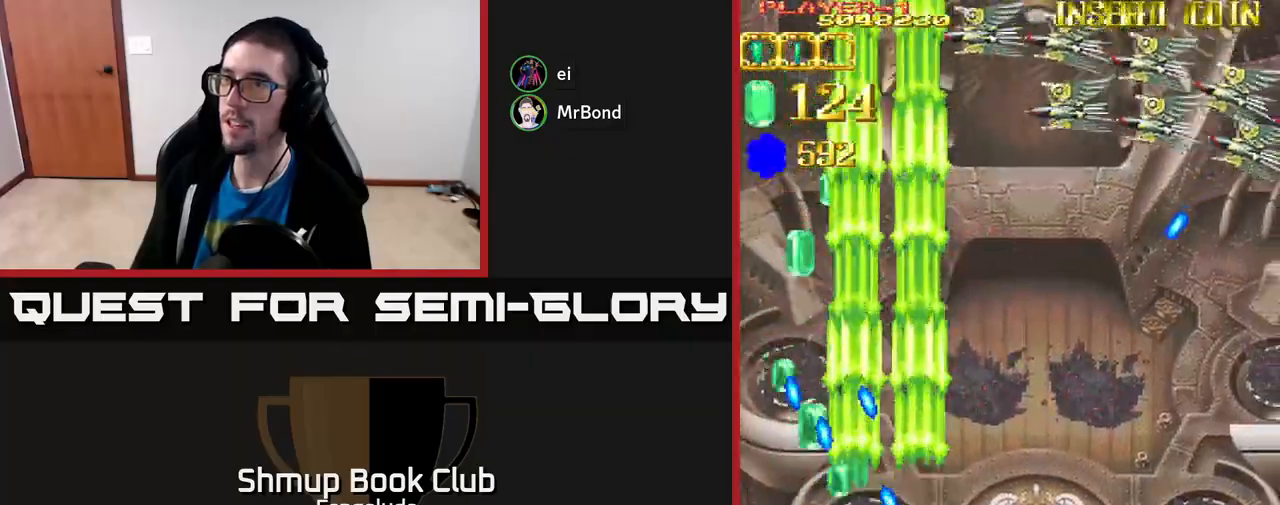
{"buttons": ["L2", "DPAD_RIGHT"], "left_stick": "center", "events": [[200, "DPAD_UP", "down"], [433, "DPAD_UP", "up"]]}
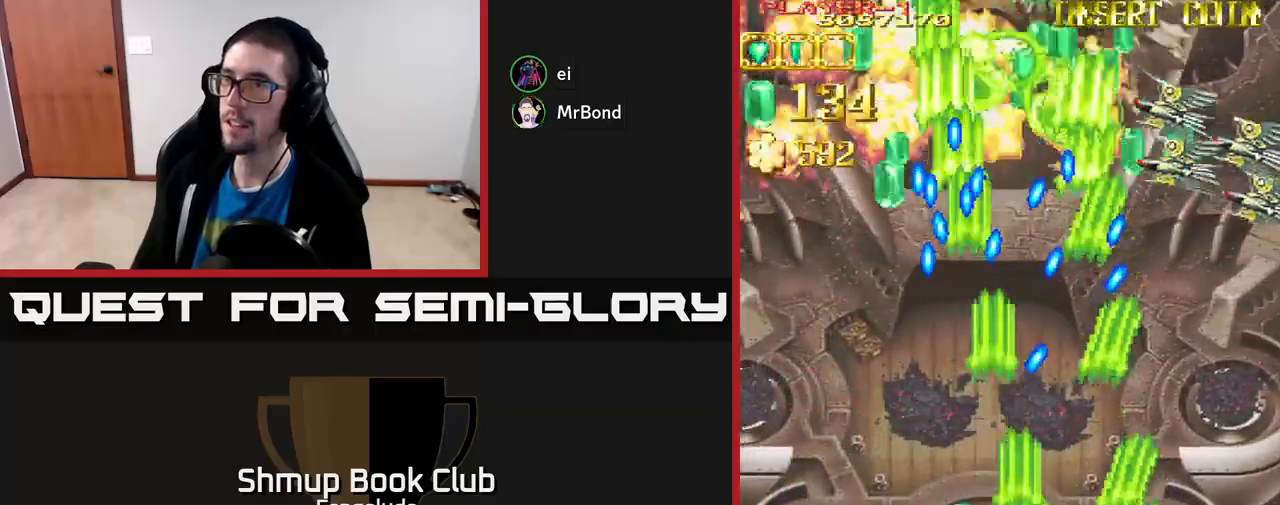
{"buttons": ["L2", "DPAD_DOWN", "DPAD_RIGHT"], "left_stick": "center", "events": [[483, "DPAD_DOWN", "down"]]}
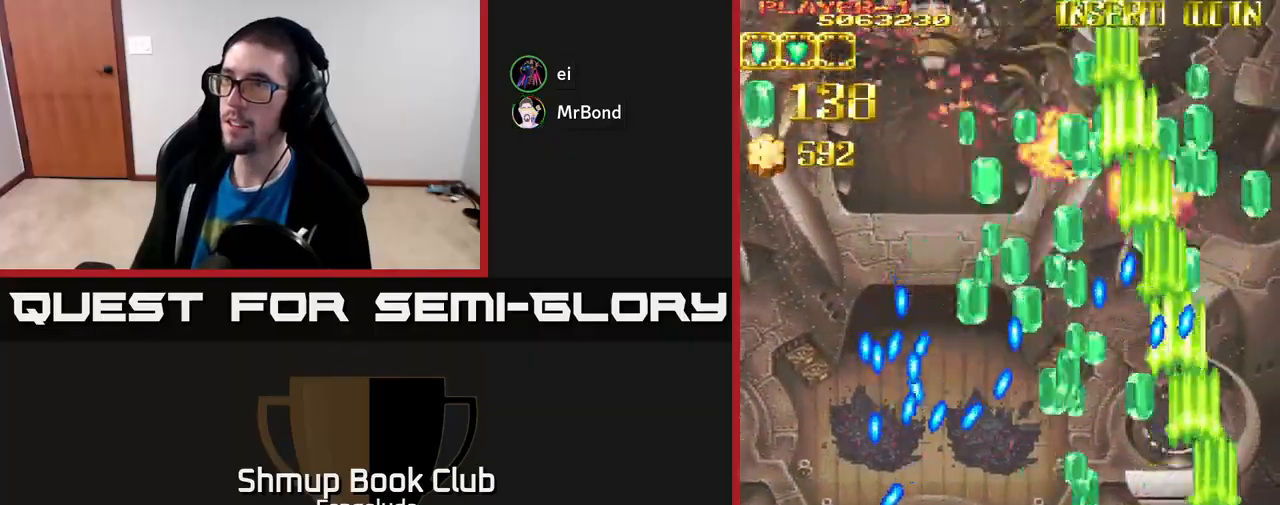
{"buttons": ["L2", "DPAD_UP"], "left_stick": "center", "events": [[100, "DPAD_DOWN", "up"], [117, "DPAD_RIGHT", "up"], [167, "DPAD_UP", "down"]]}
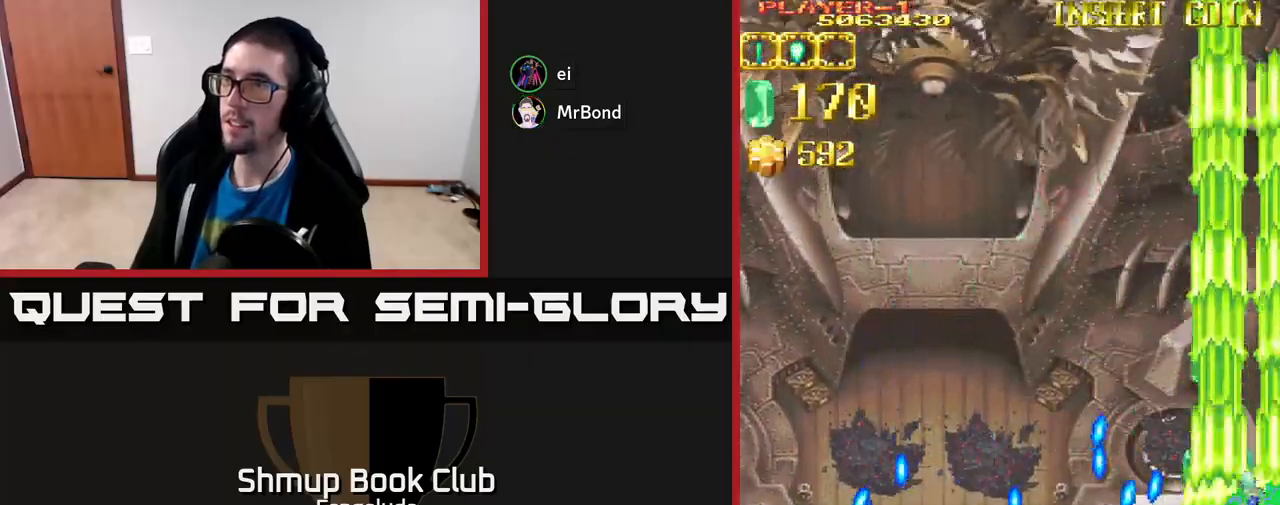
{"buttons": ["L2", "DPAD_LEFT"], "left_stick": "center", "events": [[67, "DPAD_LEFT", "down"], [183, "DPAD_UP", "up"]]}
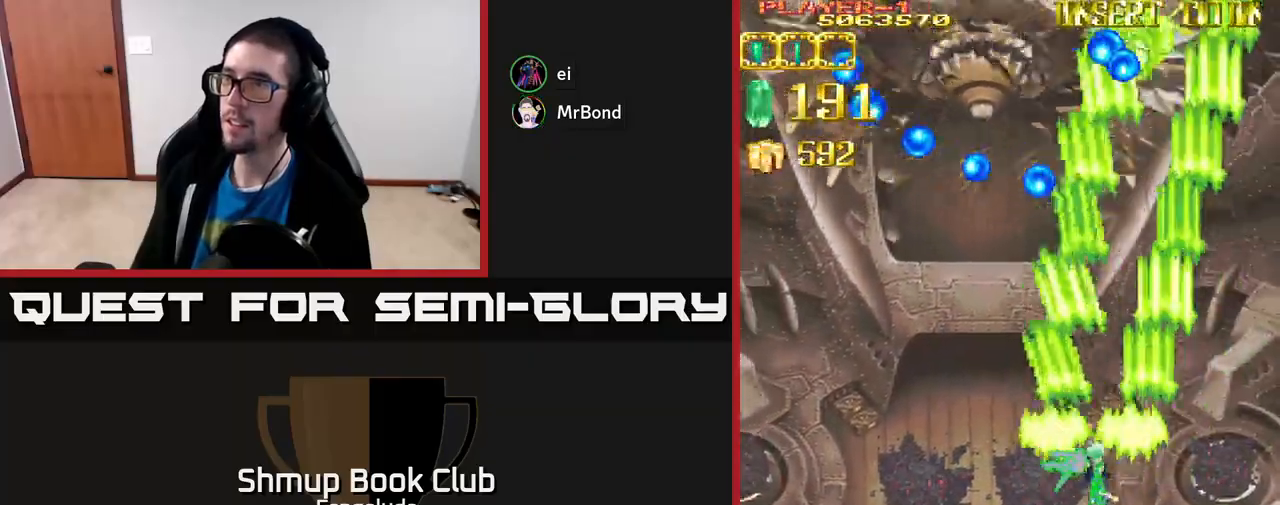
{"buttons": ["L2", "DPAD_RIGHT"], "left_stick": "center", "events": [[417, "DPAD_LEFT", "up"], [433, "DPAD_DOWN", "down"], [450, "DPAD_RIGHT", "down"], [467, "DPAD_DOWN", "up"]]}
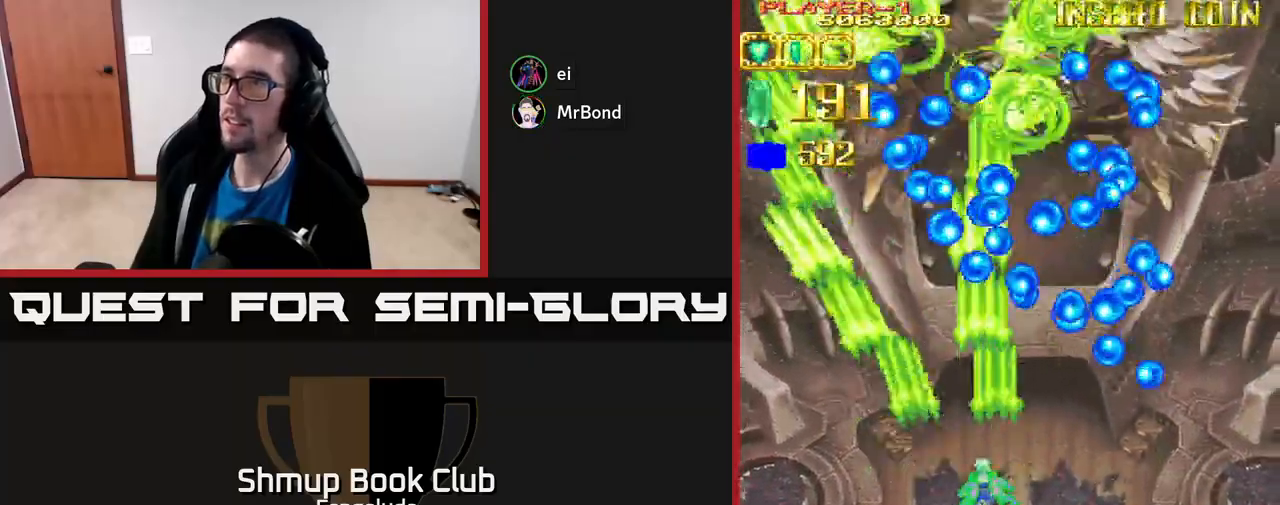
{"buttons": ["A", "L2", "DPAD_DOWN"], "left_stick": "center", "events": [[50, "DPAD_DOWN", "down"], [117, "DPAD_RIGHT", "up"], [233, "X", "down"], [300, "A", "down"], [367, "X", "up"]]}
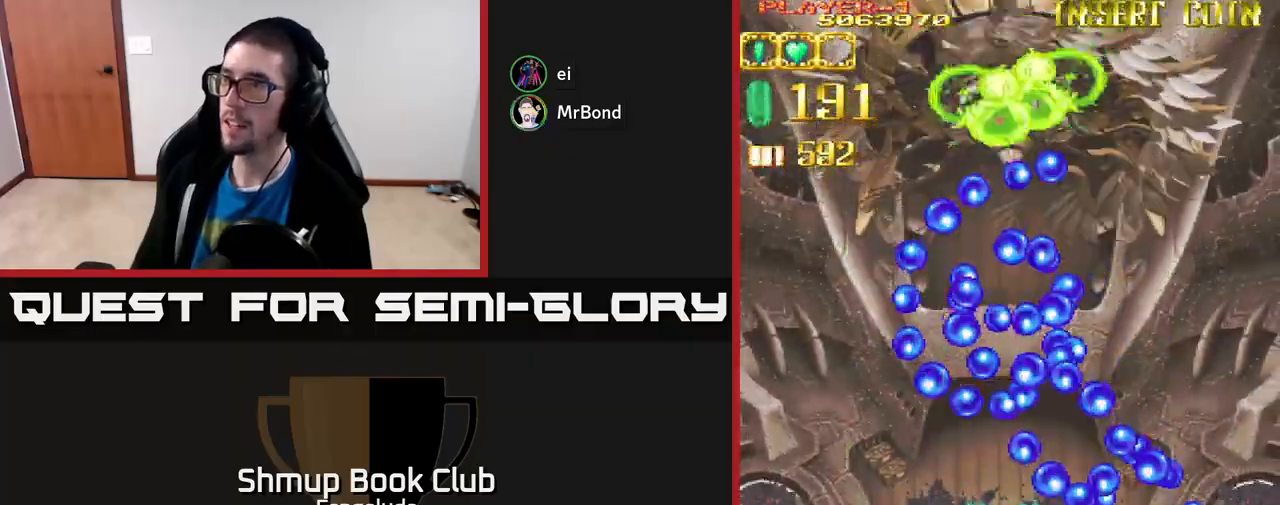
{"buttons": ["A"], "left_stick": "center", "events": [[183, "DPAD_DOWN", "up"], [267, "L2", "up"], [300, "DPAD_UP", "down"], [467, "DPAD_UP", "up"]]}
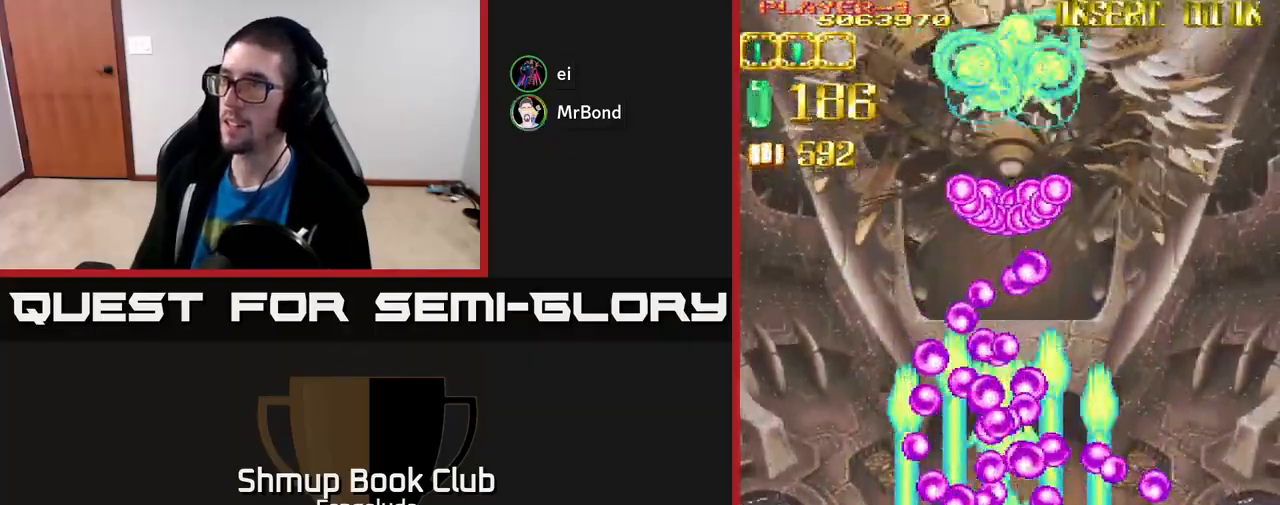
{"buttons": ["A", "DPAD_DOWN", "DPAD_LEFT"], "left_stick": "center", "events": [[167, "DPAD_DOWN", "down"], [200, "DPAD_LEFT", "down"], [283, "DPAD_LEFT", "up"], [300, "DPAD_DOWN", "up"], [400, "DPAD_LEFT", "down"], [483, "DPAD_DOWN", "down"]]}
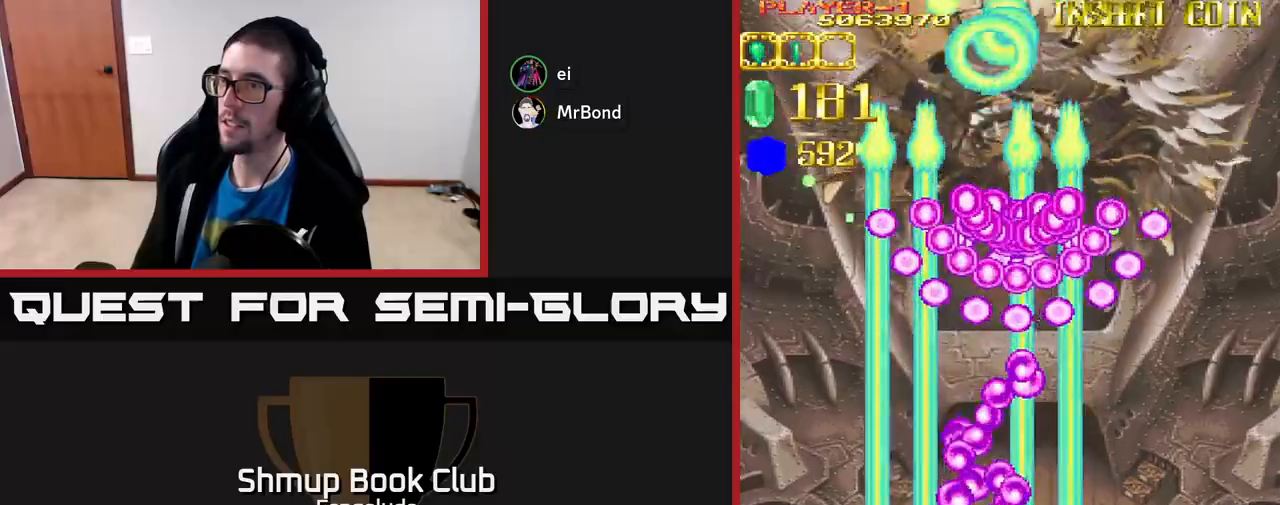
{"buttons": ["A", "DPAD_UP", "DPAD_LEFT"], "left_stick": "center", "events": [[100, "DPAD_DOWN", "up"], [467, "DPAD_UP", "down"]]}
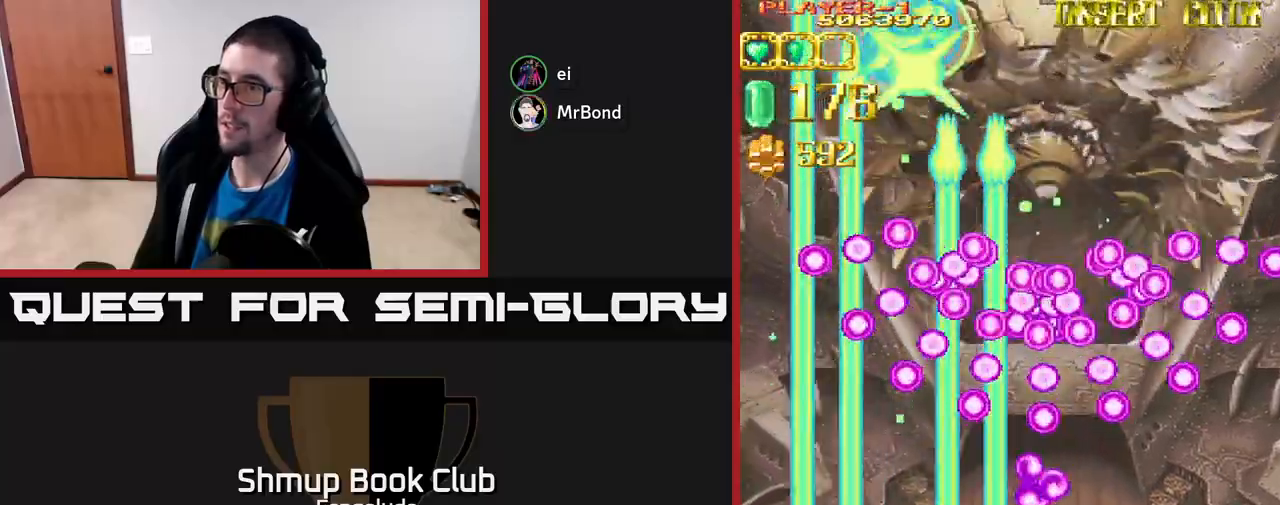
{"buttons": ["A", "DPAD_UP", "DPAD_RIGHT"], "left_stick": "center", "events": [[183, "DPAD_LEFT", "up"], [483, "DPAD_RIGHT", "down"]]}
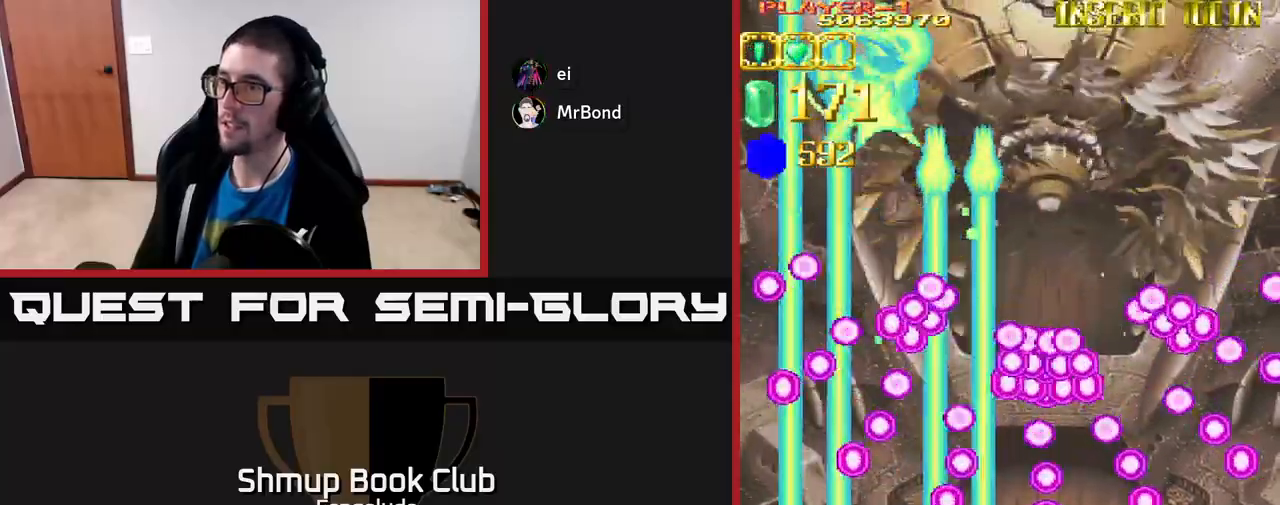
{"buttons": ["A", "DPAD_RIGHT"], "left_stick": "center", "events": [[33, "DPAD_UP", "up"], [100, "DPAD_DOWN", "down"], [267, "DPAD_DOWN", "up"]]}
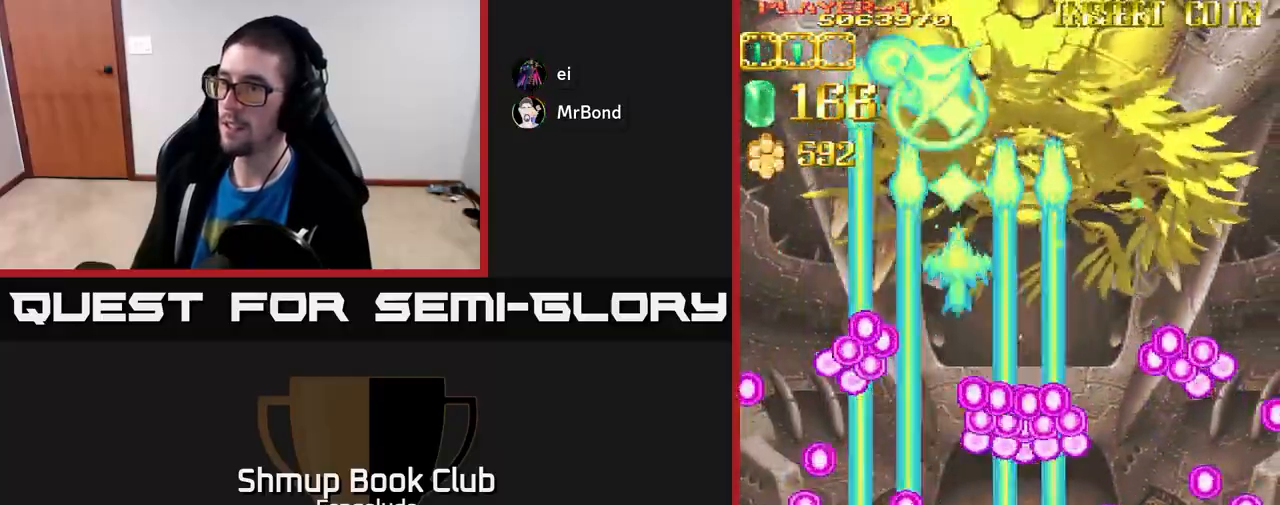
{"buttons": ["A"], "left_stick": "center", "events": [[17, "DPAD_RIGHT", "up"], [67, "DPAD_LEFT", "down"], [100, "DPAD_LEFT", "up"], [367, "DPAD_RIGHT", "down"], [483, "DPAD_RIGHT", "up"]]}
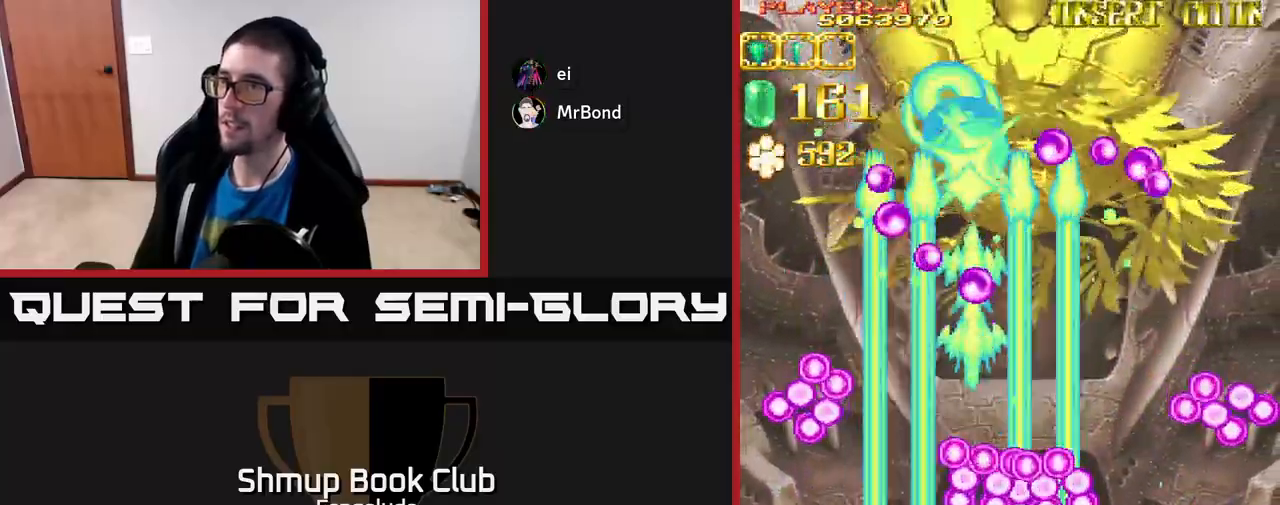
{"buttons": ["A", "DPAD_DOWN", "DPAD_RIGHT"], "left_stick": "center", "events": [[267, "DPAD_DOWN", "down"], [267, "DPAD_RIGHT", "down"]]}
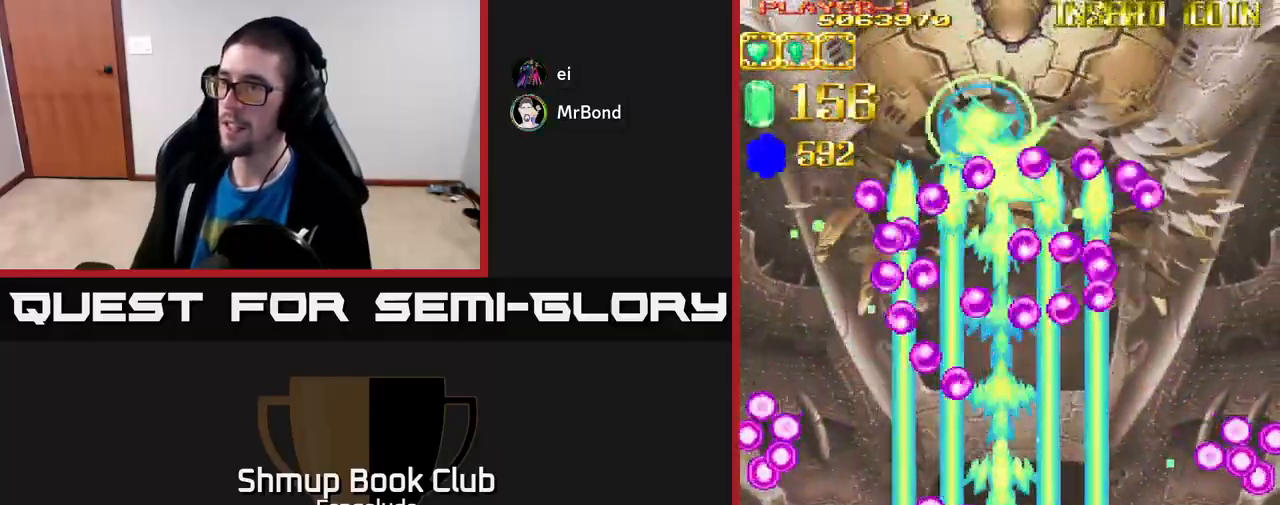
{"buttons": ["A", "DPAD_DOWN", "DPAD_RIGHT"], "left_stick": "center", "events": []}
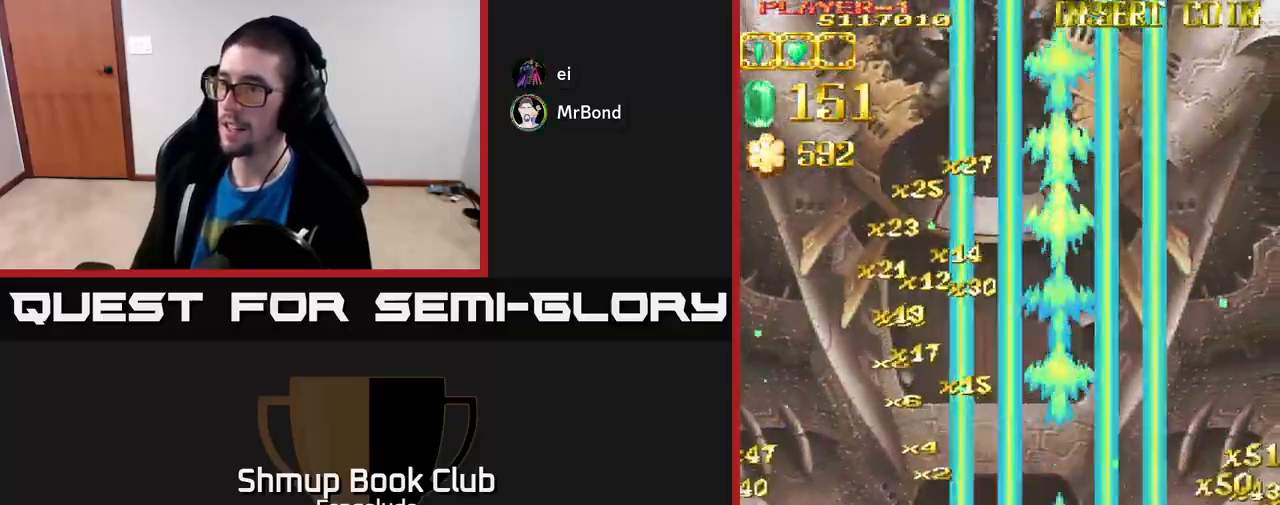
{"buttons": ["DPAD_UP", "DPAD_LEFT"], "left_stick": "center", "events": [[67, "DPAD_DOWN", "up"], [167, "DPAD_RIGHT", "up"], [167, "DPAD_UP", "down"], [250, "X", "down"], [283, "DPAD_LEFT", "down"], [367, "X", "up"], [417, "A", "up"]]}
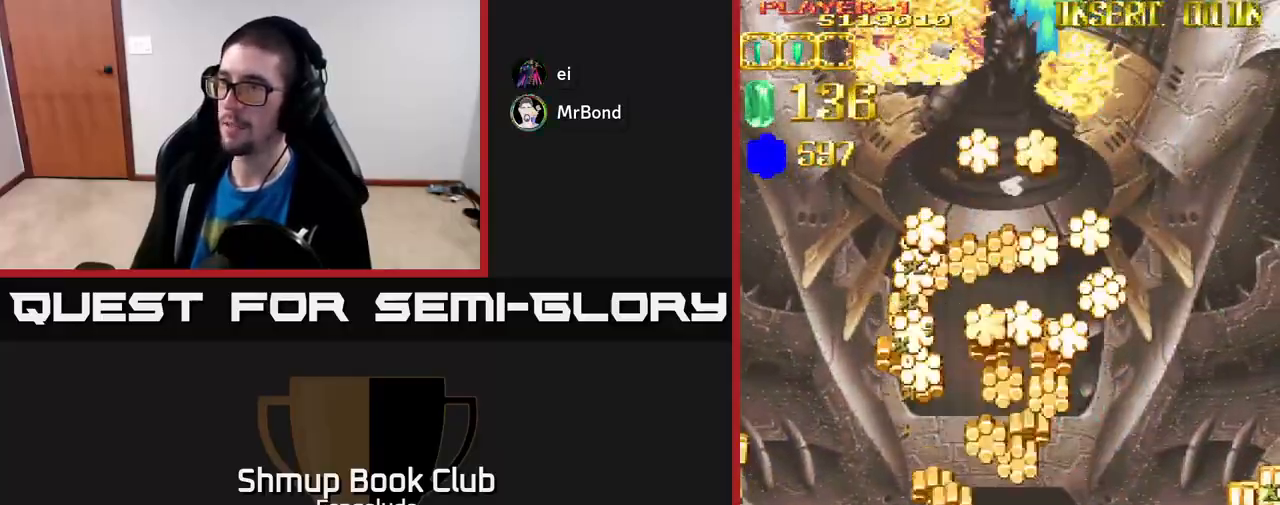
{"buttons": ["L2", "DPAD_LEFT"], "left_stick": "center", "events": [[100, "L2", "down"], [500, "DPAD_UP", "up"]]}
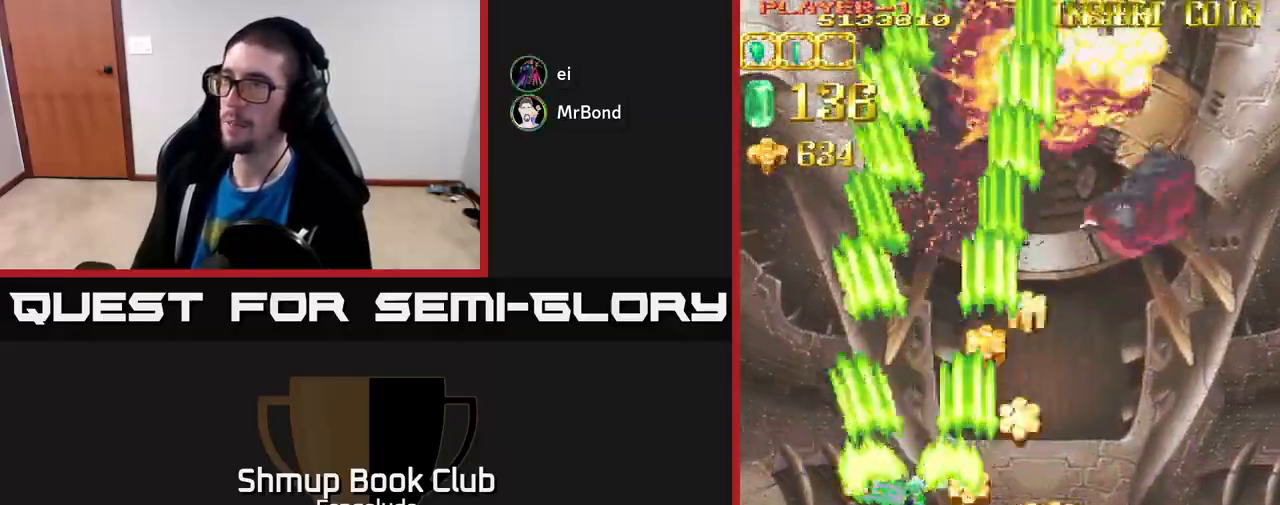
{"buttons": ["L2", "DPAD_RIGHT"], "left_stick": "center", "events": [[367, "DPAD_LEFT", "up"], [400, "DPAD_RIGHT", "down"]]}